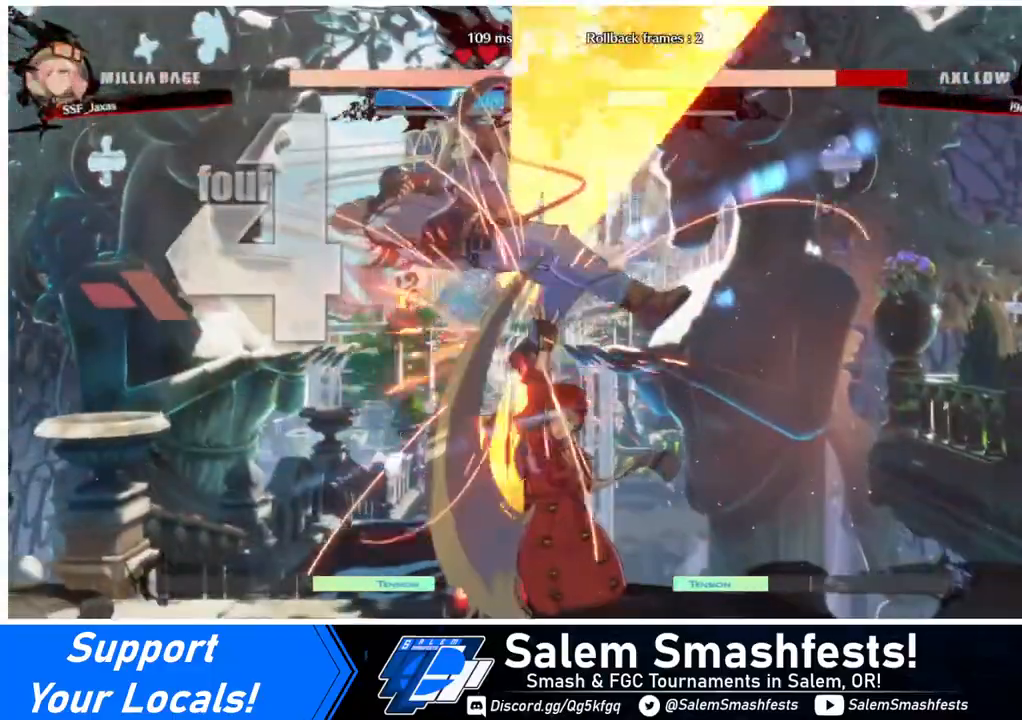
Gameplay with a controller (arcade stick); each line is a JSON object with the inputs held at the frame after it. "events" lists button and stick changes between this image and that frame as [ms after this image, input, new state], when the widget could be followed in between. Not read: L3 R3.
{"buttons": ["R2", "DPAD_LEFT"], "events": [[40, "DPAD_UP", "down"], [120, "DPAD_UP", "up"], [200, "TRIANGLE", "down"], [280, "TRIANGLE", "up"], [440, "R2", "down"]]}
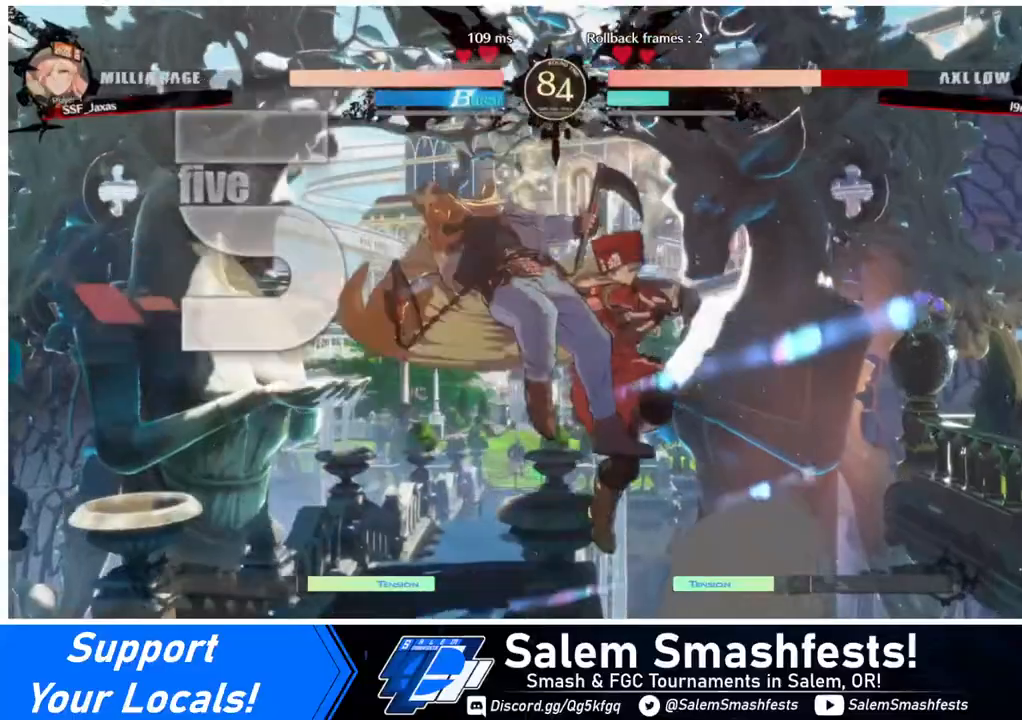
{"buttons": ["TRIANGLE"], "events": [[80, "R2", "up"], [440, "DPAD_LEFT", "up"], [440, "TRIANGLE", "down"]]}
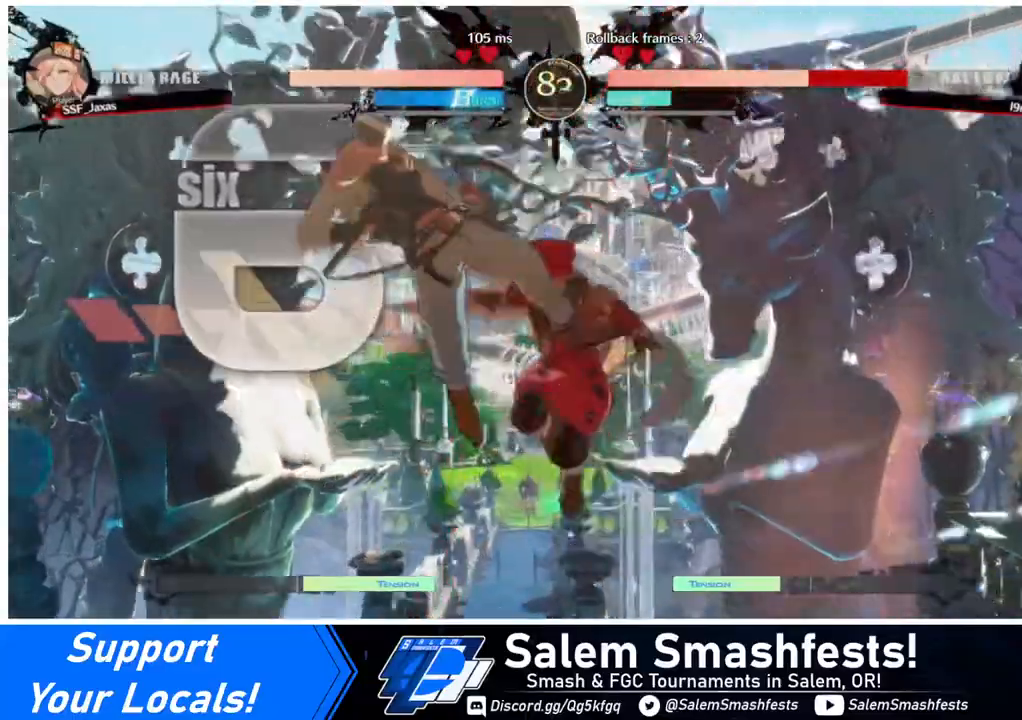
{"buttons": [], "events": [[40, "TRIANGLE", "up"]]}
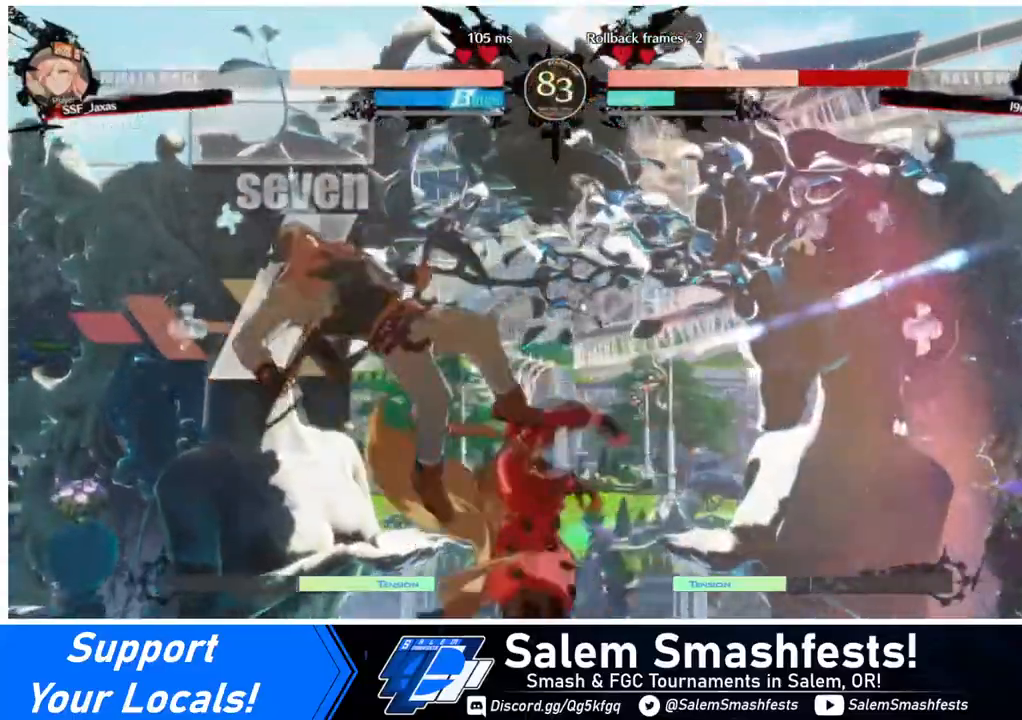
{"buttons": [], "events": [[120, "TRIANGLE", "down"], [240, "TRIANGLE", "up"], [320, "R2", "down"], [440, "R2", "up"]]}
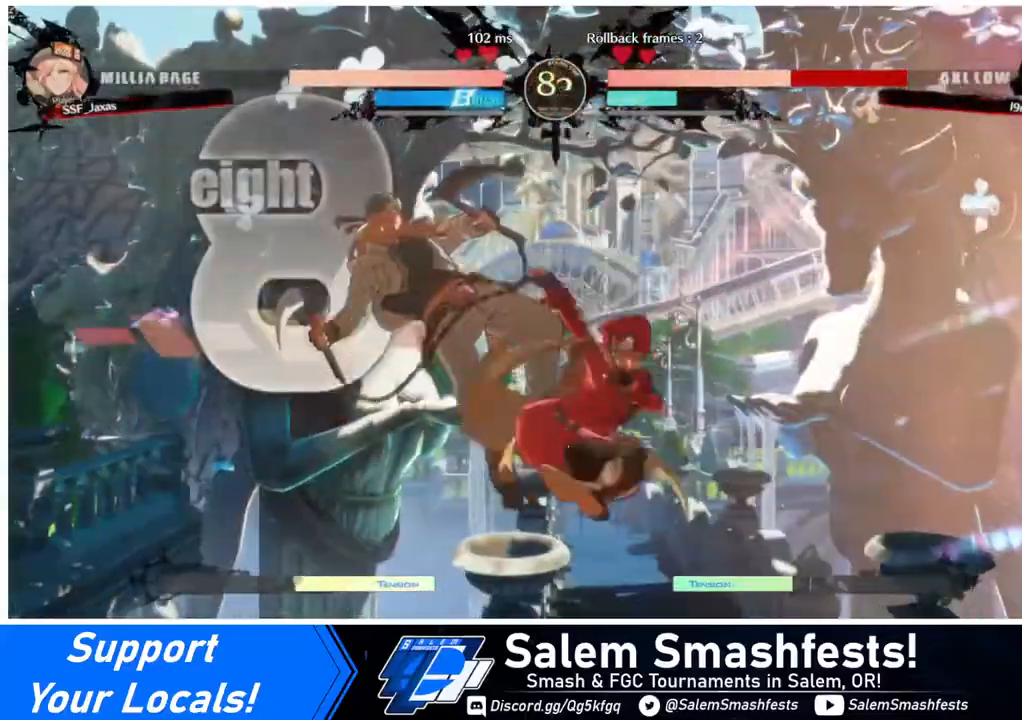
{"buttons": [], "events": [[160, "L1", "down"], [360, "L1", "up"]]}
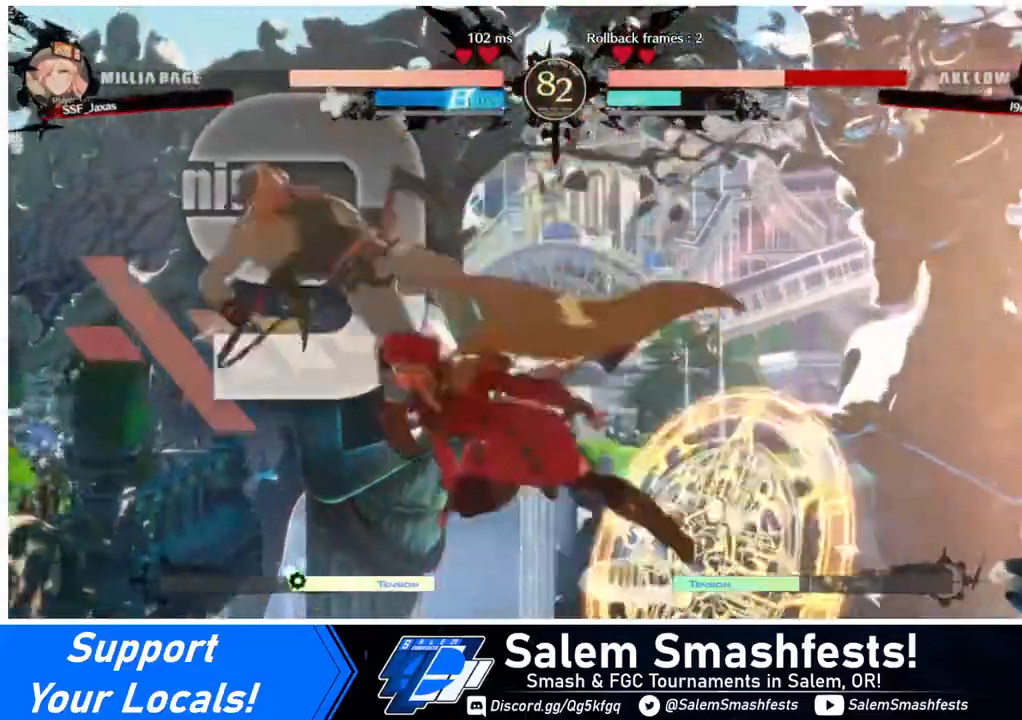
{"buttons": [], "events": [[120, "DPAD_DOWN", "down"], [120, "DPAD_LEFT", "down"], [160, "DPAD_DOWN", "up"], [200, "R1", "down"], [320, "DPAD_LEFT", "up"], [360, "R1", "up"]]}
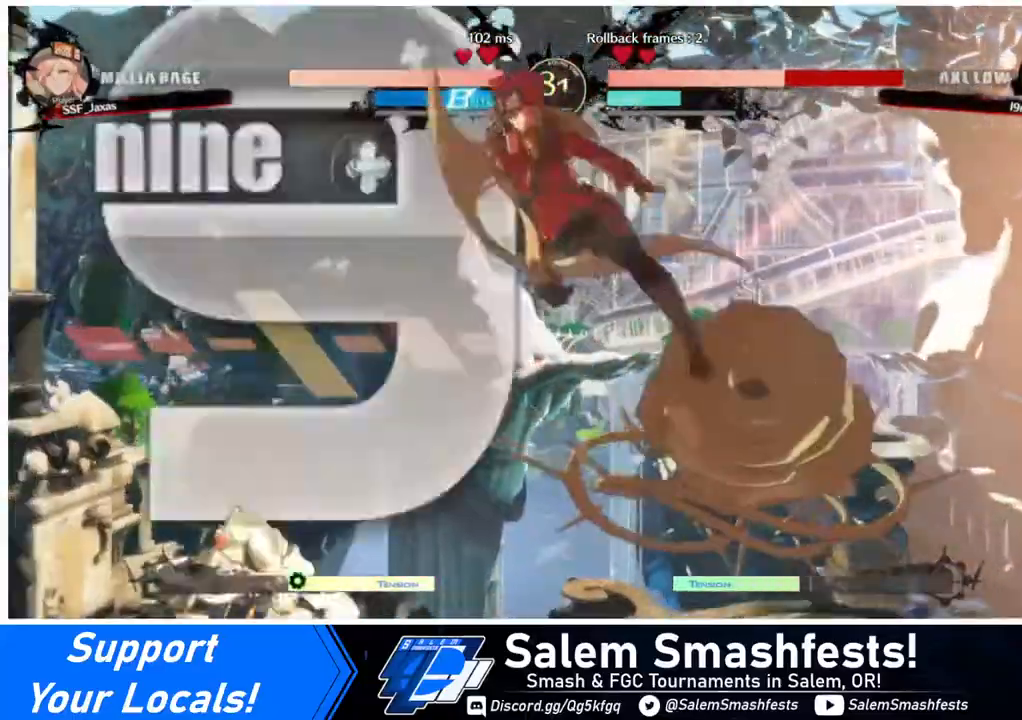
{"buttons": ["DPAD_DOWN"], "events": [[240, "SQUARE", "down"], [320, "DPAD_RIGHT", "down"], [360, "DPAD_DOWN", "down"], [360, "SQUARE", "up"], [400, "DPAD_RIGHT", "up"]]}
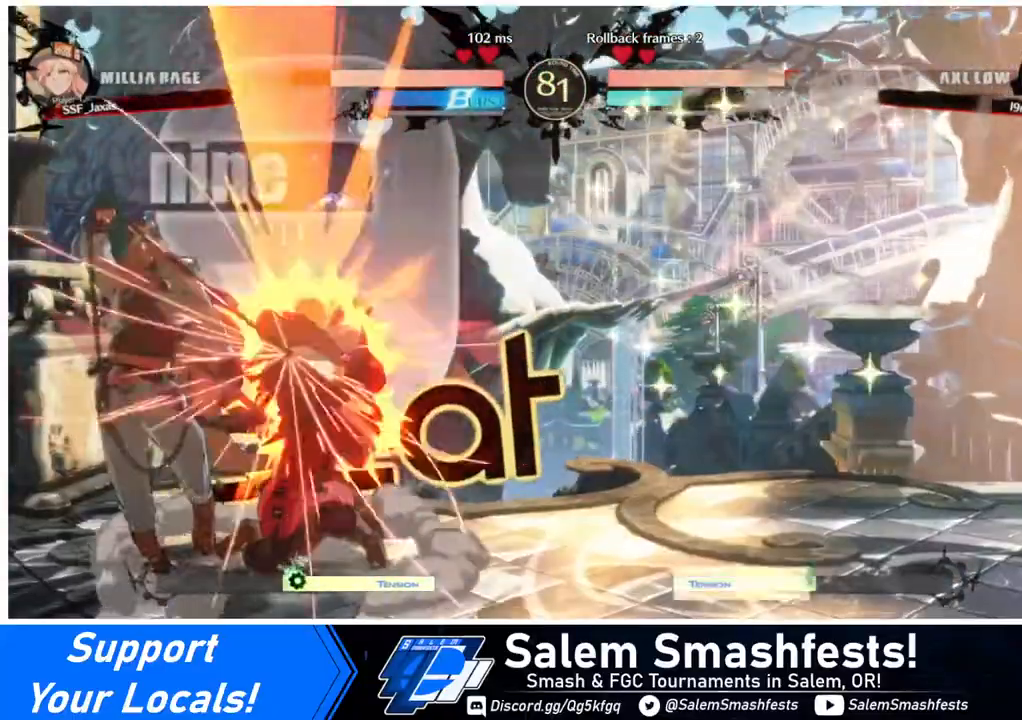
{"buttons": ["DPAD_DOWN", "DPAD_RIGHT"], "events": [[80, "SQUARE", "down"], [200, "SQUARE", "up"], [280, "DPAD_RIGHT", "down"]]}
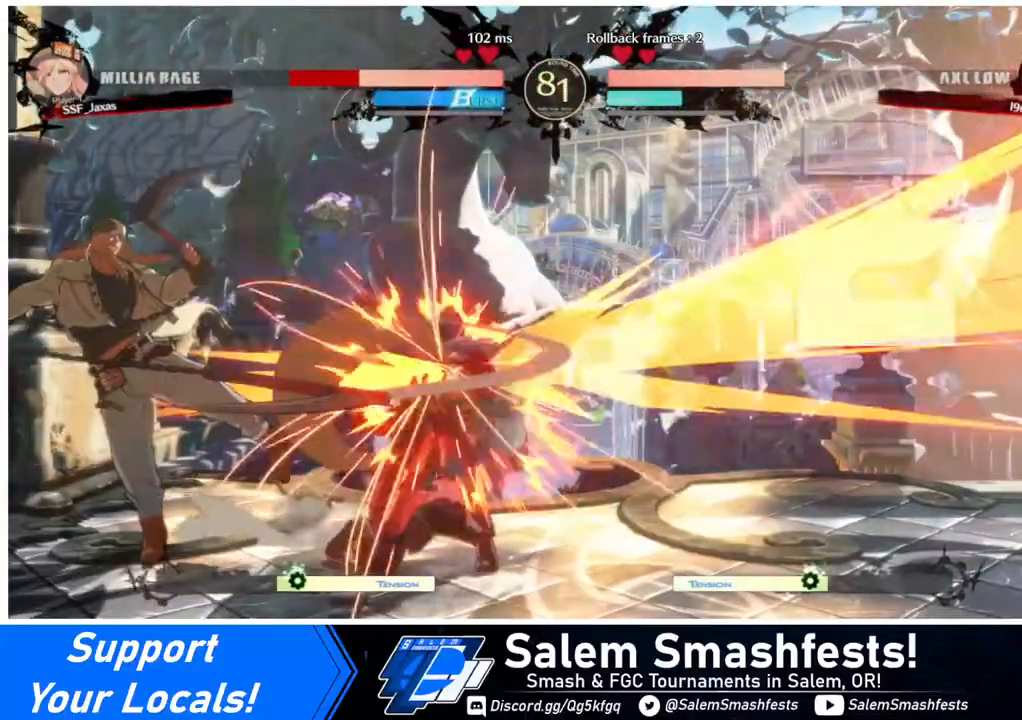
{"buttons": ["DPAD_DOWN", "DPAD_RIGHT"], "events": []}
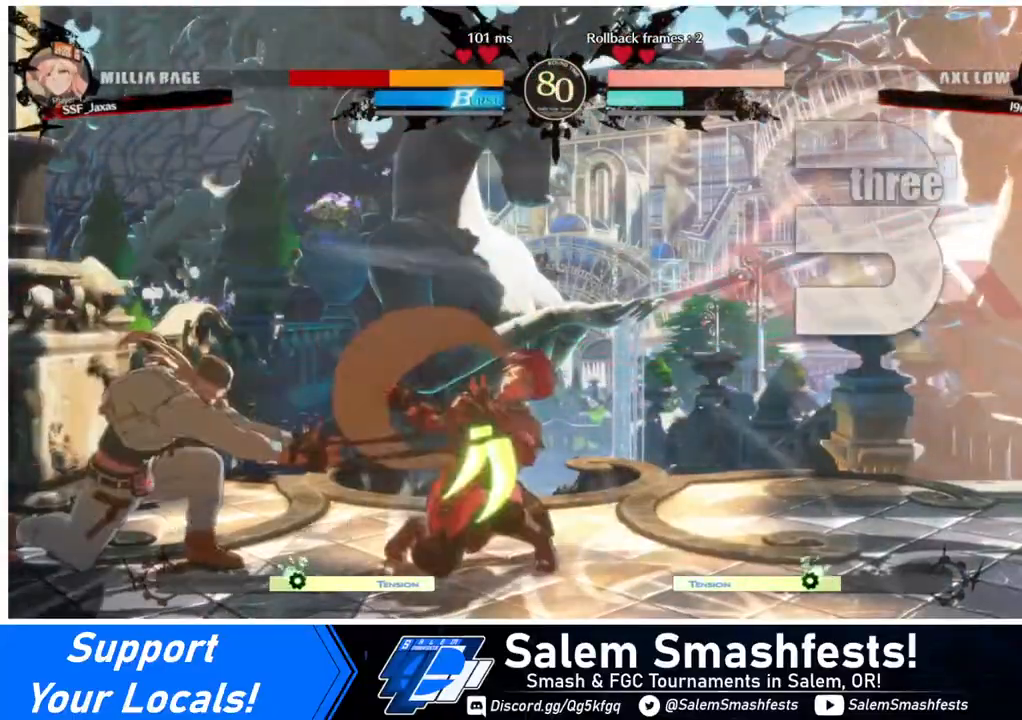
{"buttons": ["DPAD_DOWN", "DPAD_RIGHT"], "events": []}
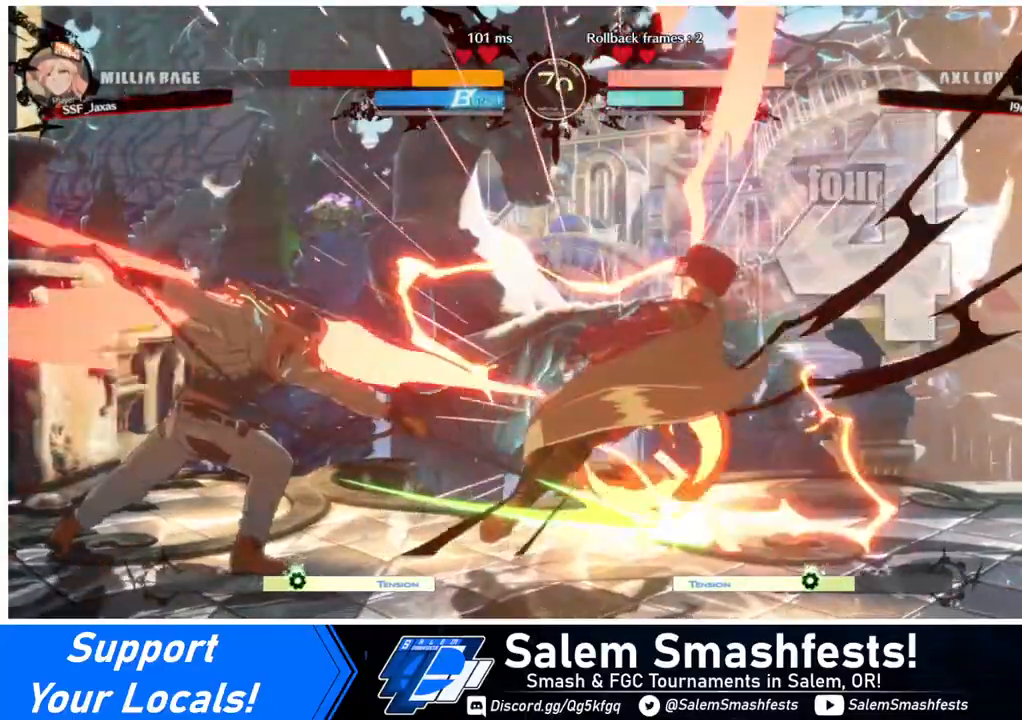
{"buttons": ["DPAD_RIGHT"], "events": [[320, "DPAD_DOWN", "up"]]}
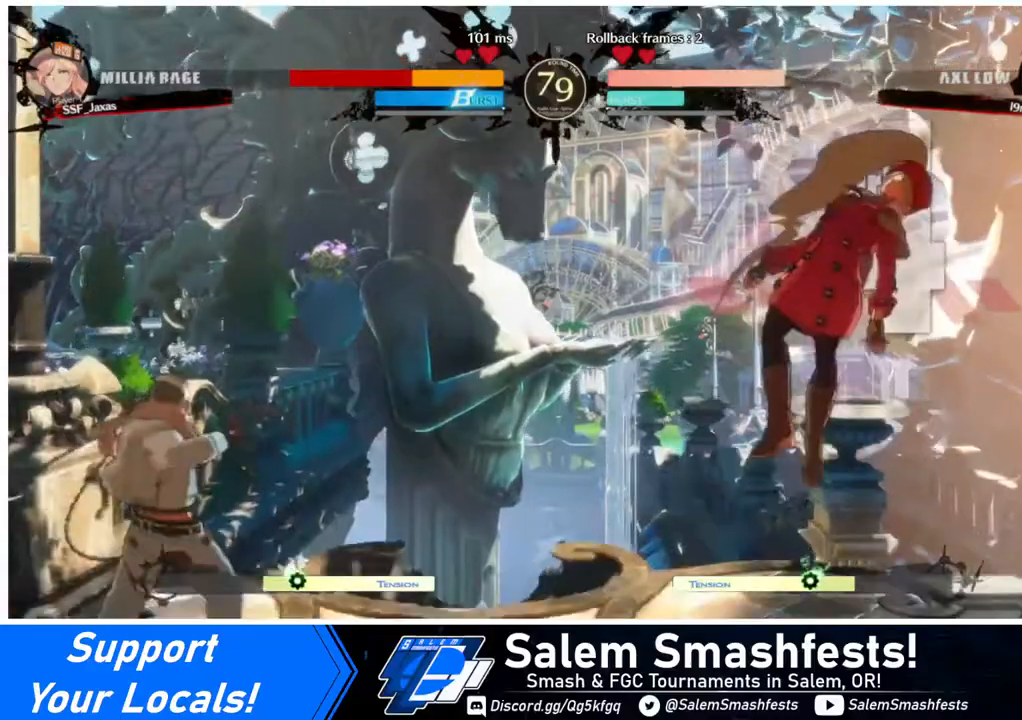
{"buttons": [], "events": [[200, "SQUARE", "down"], [280, "SQUARE", "up"], [480, "DPAD_RIGHT", "up"]]}
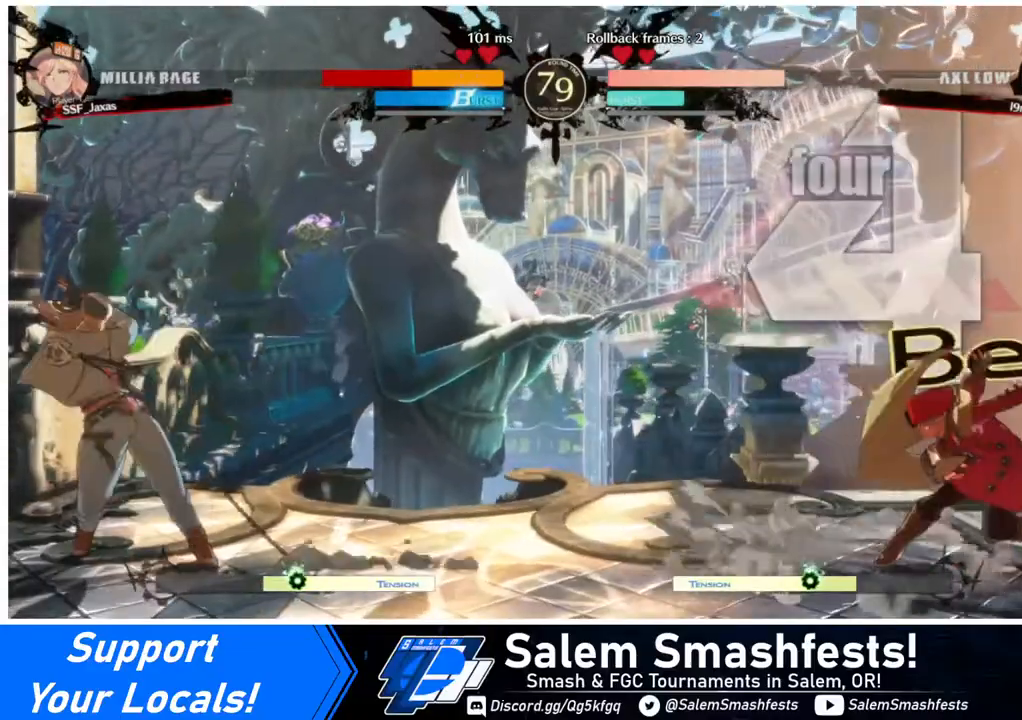
{"buttons": [], "events": [[40, "DPAD_LEFT", "down"], [80, "DPAD_LEFT", "up"], [160, "DPAD_LEFT", "down"], [240, "DPAD_LEFT", "up"], [240, "DPAD_RIGHT", "down"], [240, "DPAD_UP", "down"], [320, "DPAD_UP", "up"], [440, "DPAD_RIGHT", "up"]]}
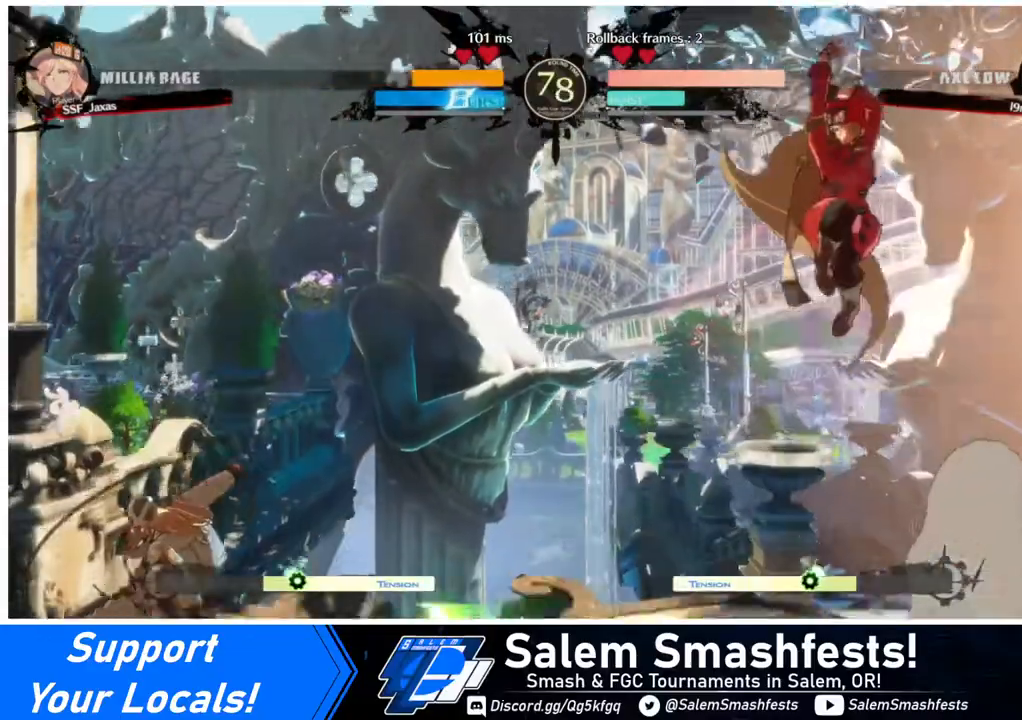
{"buttons": [], "events": [[160, "L1", "down"], [320, "L1", "up"]]}
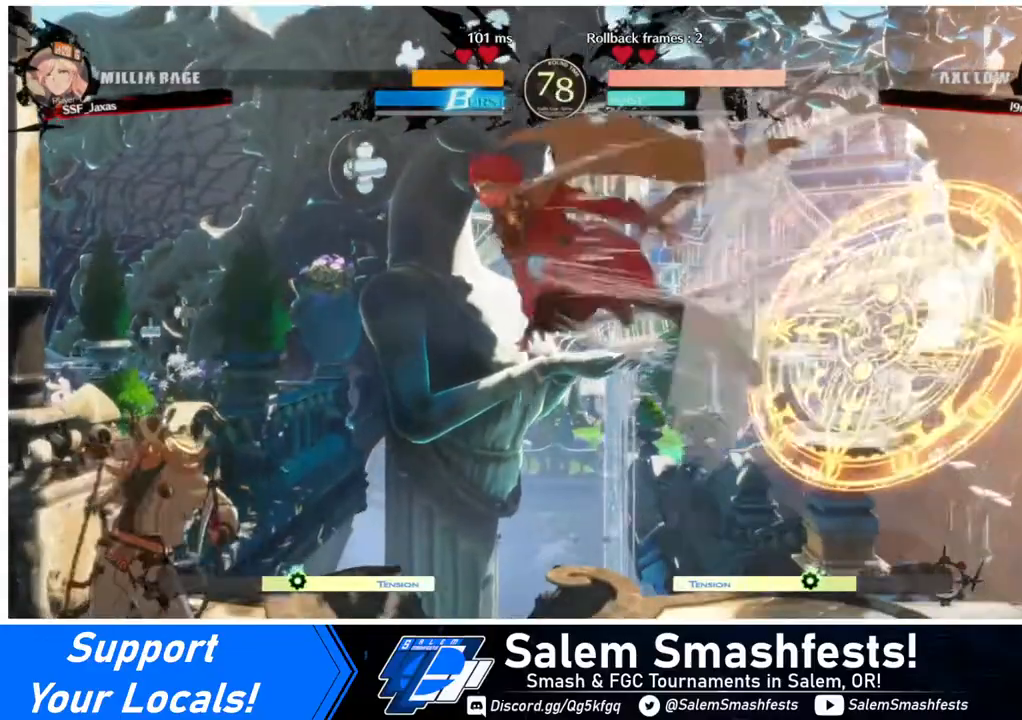
{"buttons": ["DPAD_RIGHT"], "events": [[40, "DPAD_RIGHT", "down"], [80, "TRIANGLE", "down"], [200, "DPAD_DOWN", "down"], [200, "TRIANGLE", "up"], [480, "DPAD_DOWN", "up"]]}
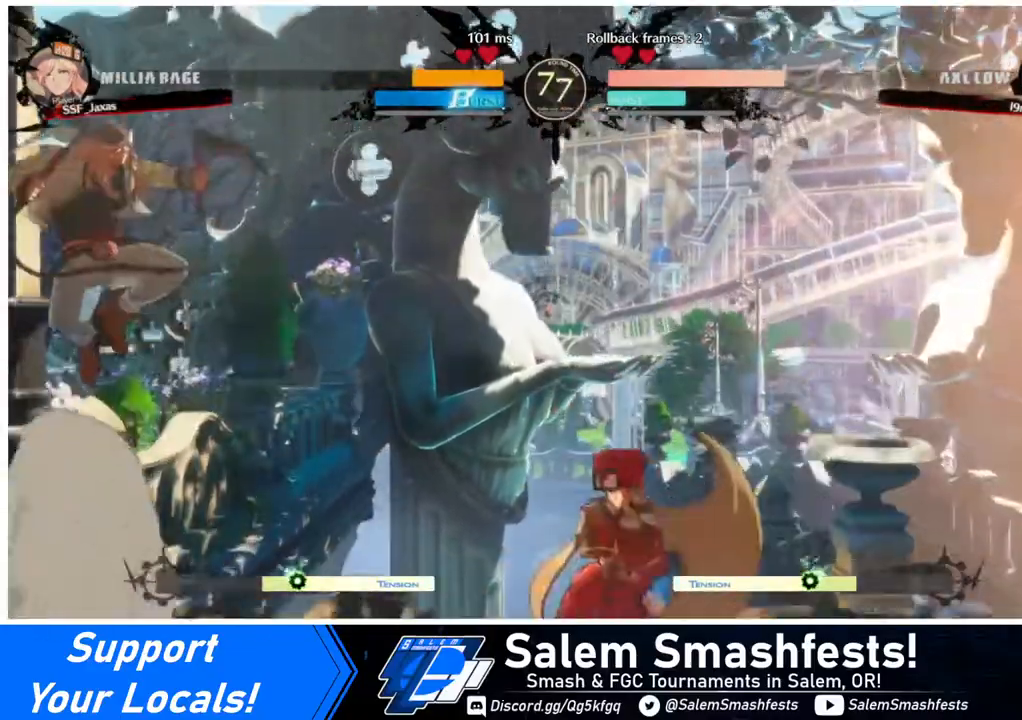
{"buttons": ["DPAD_LEFT"], "events": [[200, "DPAD_RIGHT", "up"], [240, "DPAD_LEFT", "down"], [320, "DPAD_LEFT", "up"], [360, "DPAD_LEFT", "down"]]}
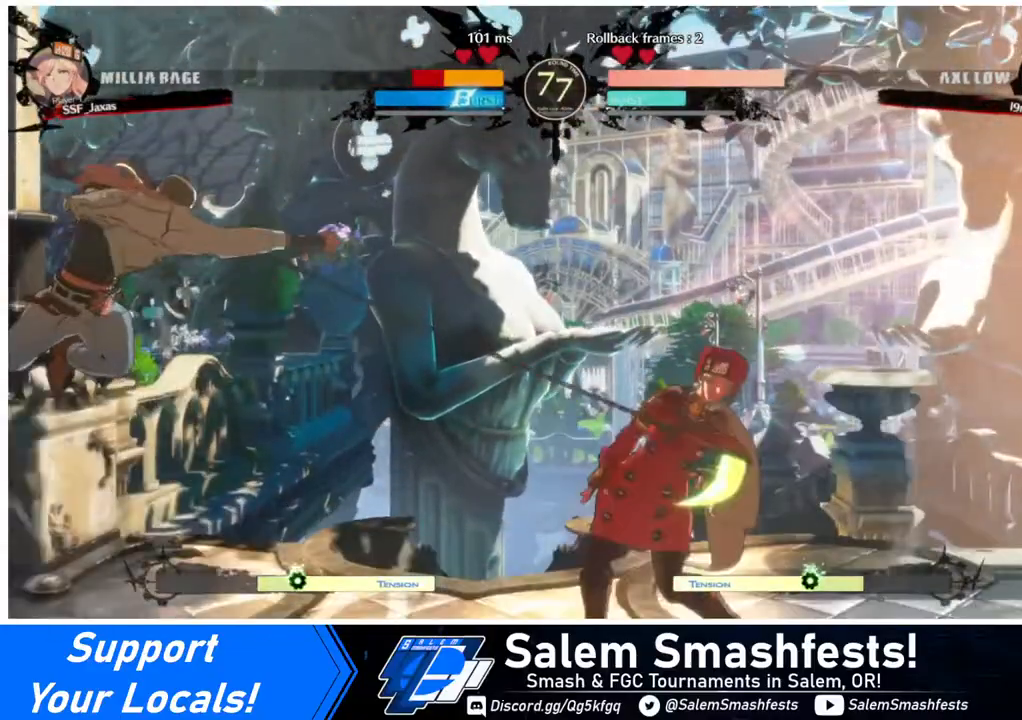
{"buttons": ["DPAD_LEFT"], "events": [[160, "DPAD_LEFT", "up"], [200, "DPAD_RIGHT", "down"], [400, "DPAD_RIGHT", "up"], [480, "DPAD_LEFT", "down"]]}
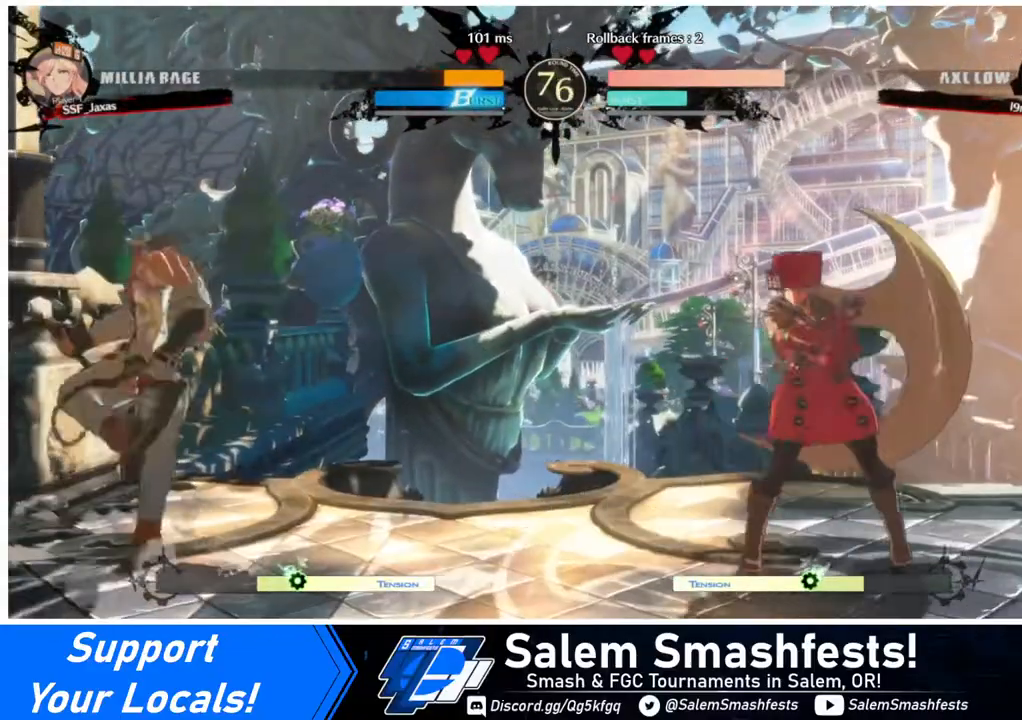
{"buttons": ["DPAD_RIGHT"], "events": [[80, "DPAD_LEFT", "up"], [120, "DPAD_RIGHT", "down"], [160, "DPAD_DOWN", "down"], [280, "DPAD_DOWN", "up"]]}
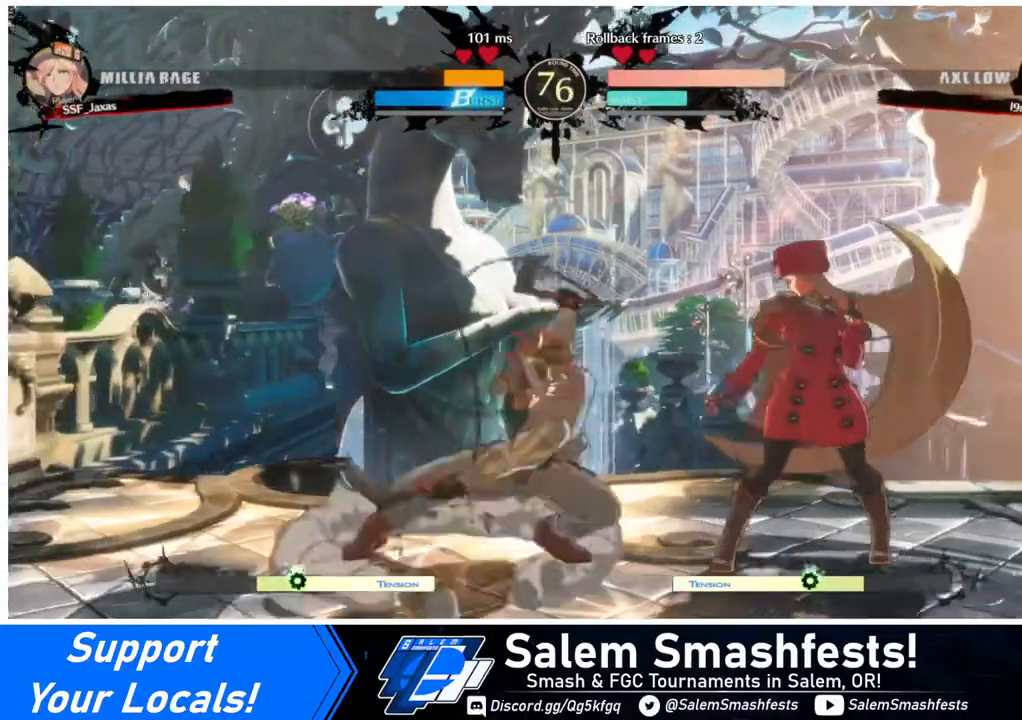
{"buttons": ["DPAD_RIGHT"], "events": [[160, "DPAD_LEFT", "down"], [160, "DPAD_RIGHT", "up"], [320, "DPAD_LEFT", "up"], [360, "DPAD_RIGHT", "down"]]}
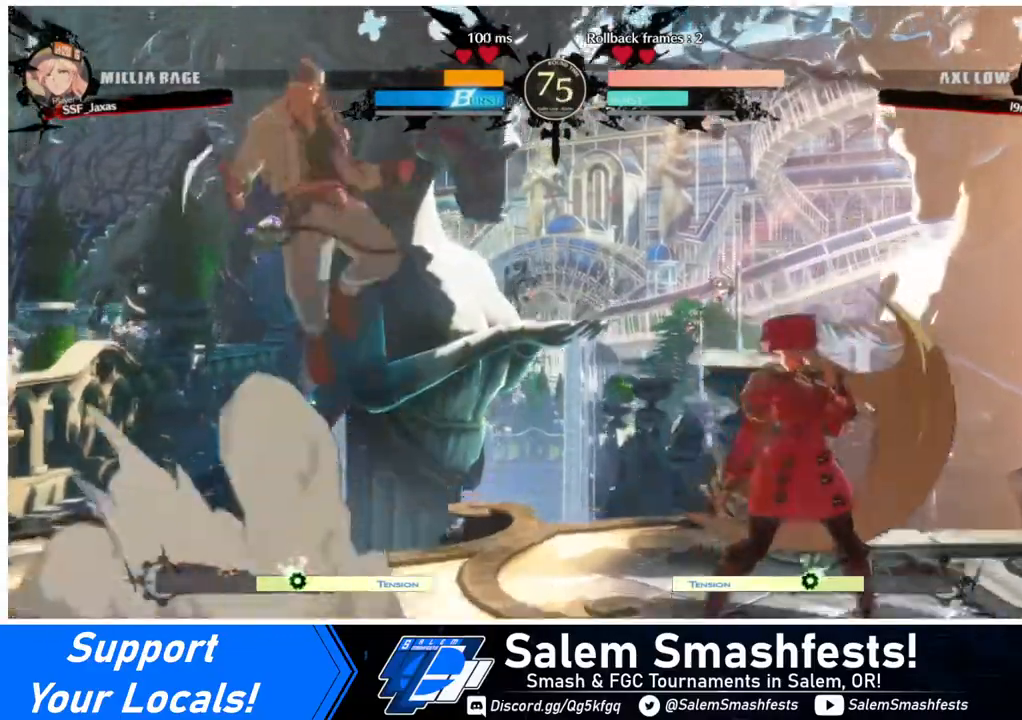
{"buttons": ["DPAD_LEFT"], "events": [[240, "DPAD_LEFT", "down"], [240, "DPAD_RIGHT", "up"]]}
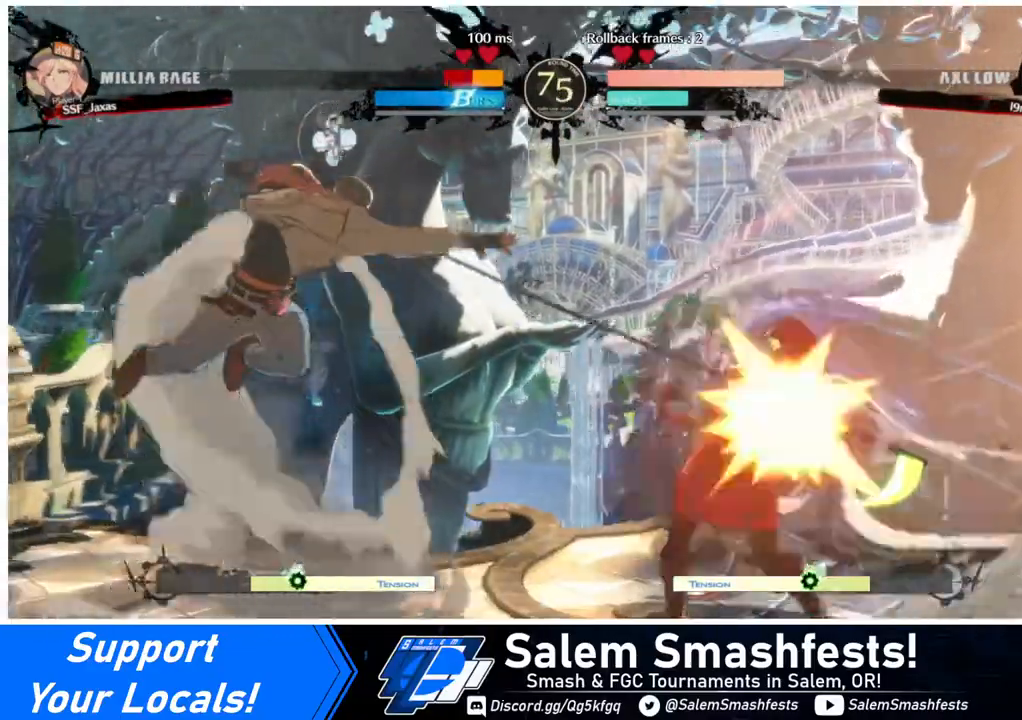
{"buttons": ["DPAD_RIGHT"], "events": [[80, "DPAD_DOWN", "down"], [80, "DPAD_LEFT", "up"], [80, "SQUARE", "down"], [200, "SQUARE", "up"], [240, "DPAD_DOWN", "up"], [320, "DPAD_RIGHT", "down"]]}
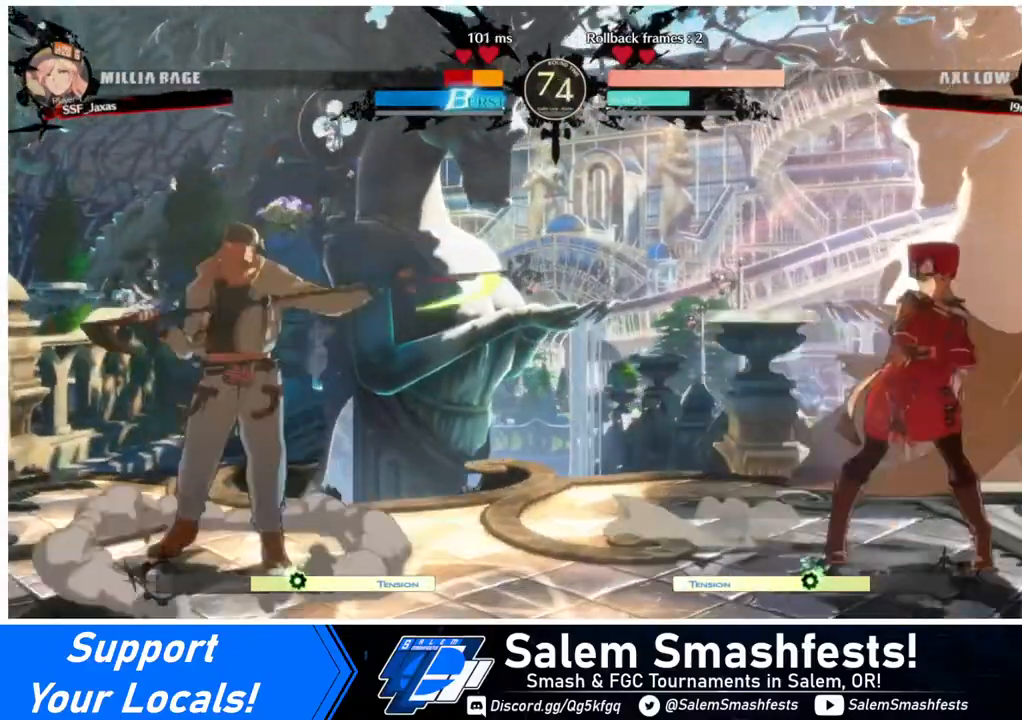
{"buttons": ["DPAD_RIGHT"], "events": [[40, "DPAD_LEFT", "down"], [40, "DPAD_RIGHT", "up"], [80, "DPAD_LEFT", "up"], [120, "DPAD_RIGHT", "down"], [120, "L1", "down"], [160, "L1", "up"]]}
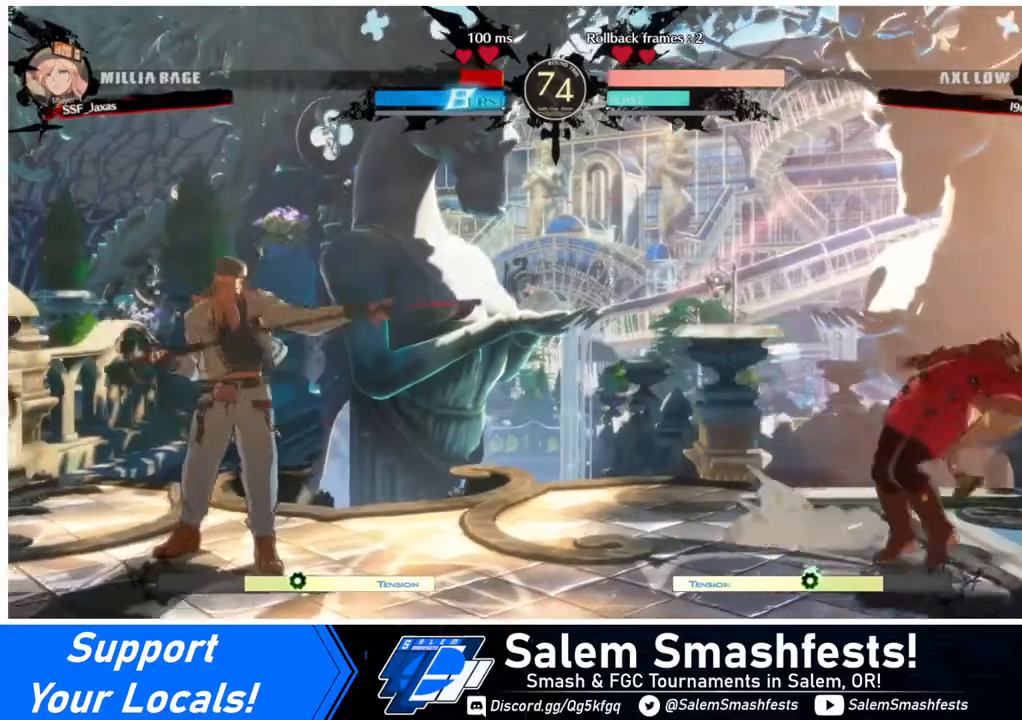
{"buttons": ["DPAD_DOWN", "DPAD_RIGHT"], "events": [[240, "DPAD_RIGHT", "up"], [240, "L1", "down"], [280, "L1", "up"], [320, "DPAD_RIGHT", "down"], [400, "DPAD_DOWN", "down"]]}
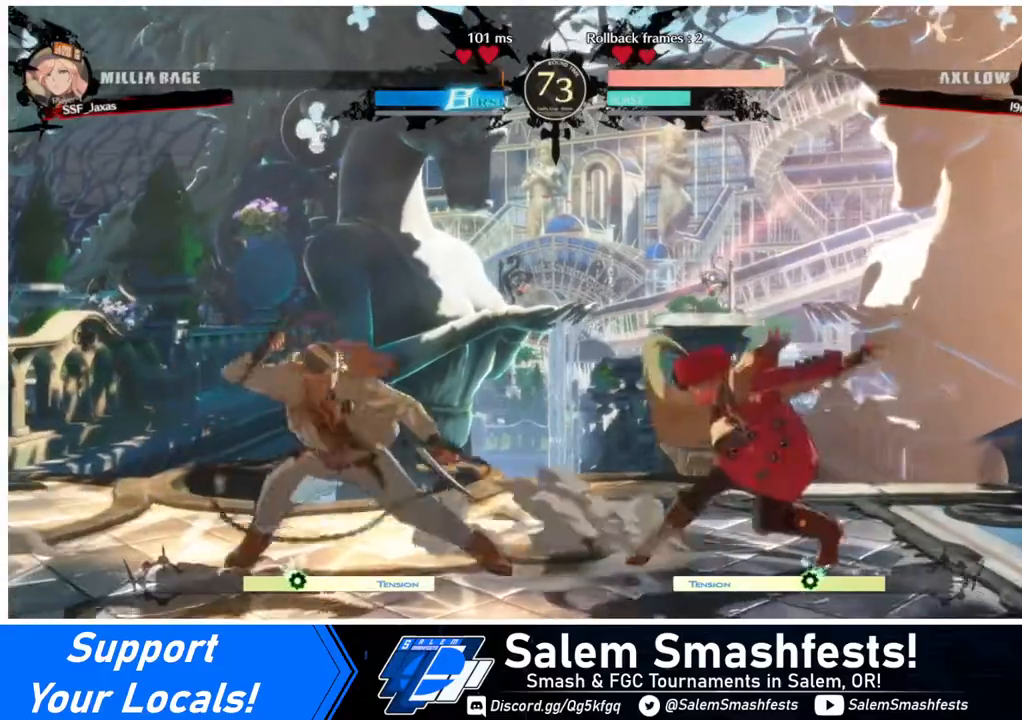
{"buttons": ["DPAD_RIGHT"], "events": [[440, "DPAD_DOWN", "up"]]}
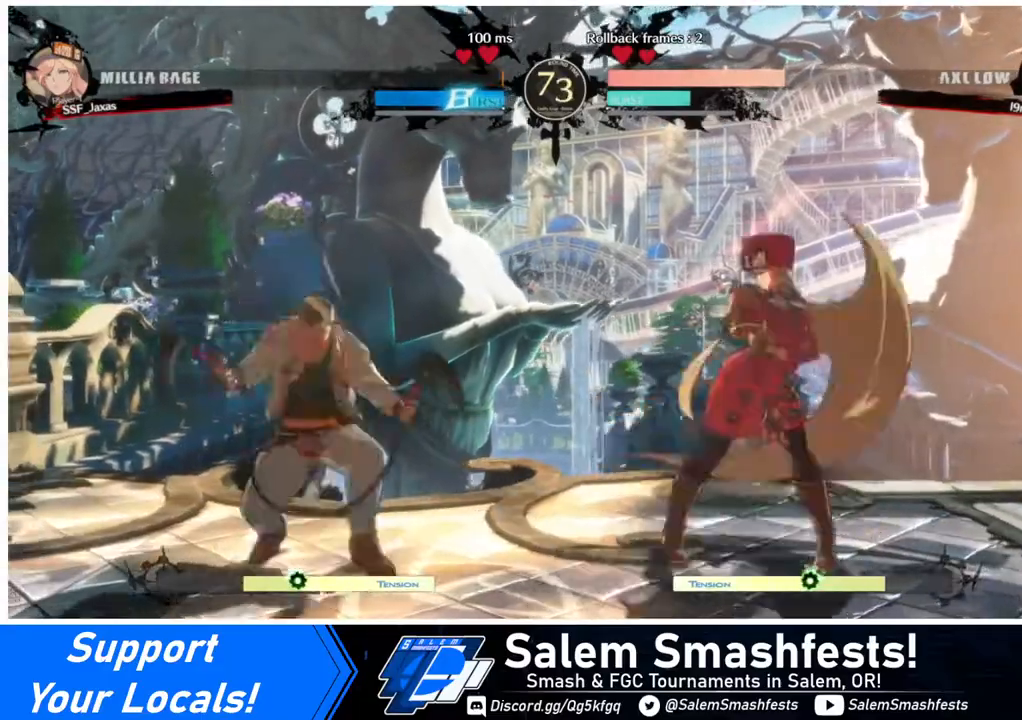
{"buttons": ["DPAD_RIGHT"], "events": [[40, "DPAD_RIGHT", "up"], [80, "L1", "down"], [200, "L1", "up"], [240, "DPAD_RIGHT", "down"], [280, "DPAD_DOWN", "down"], [360, "DPAD_DOWN", "up"]]}
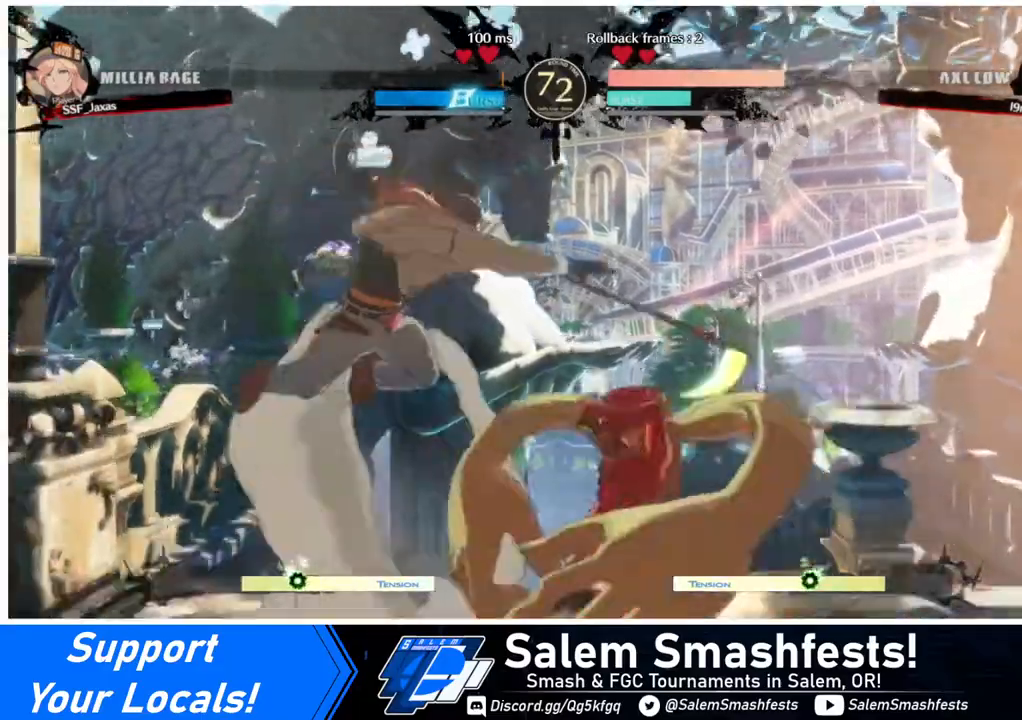
{"buttons": ["DPAD_LEFT"], "events": [[440, "DPAD_RIGHT", "up"], [480, "DPAD_LEFT", "down"]]}
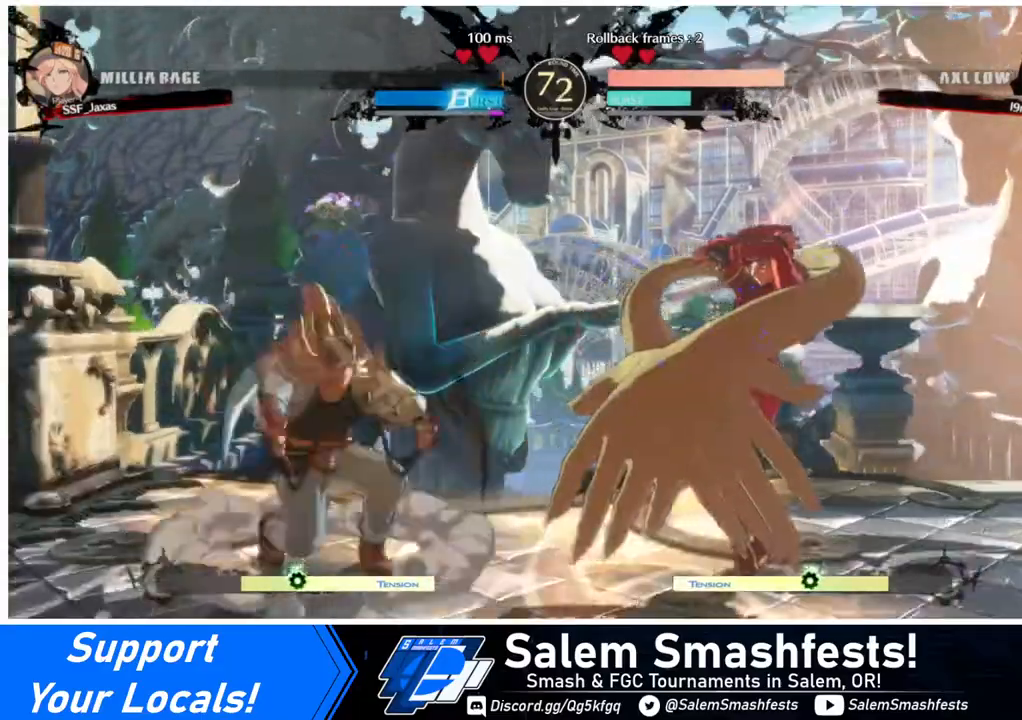
{"buttons": ["R1"], "events": [[40, "DPAD_UP", "down"], [40, "L1", "down"], [80, "DPAD_LEFT", "up"], [80, "DPAD_UP", "up"], [120, "L1", "up"], [480, "R1", "down"]]}
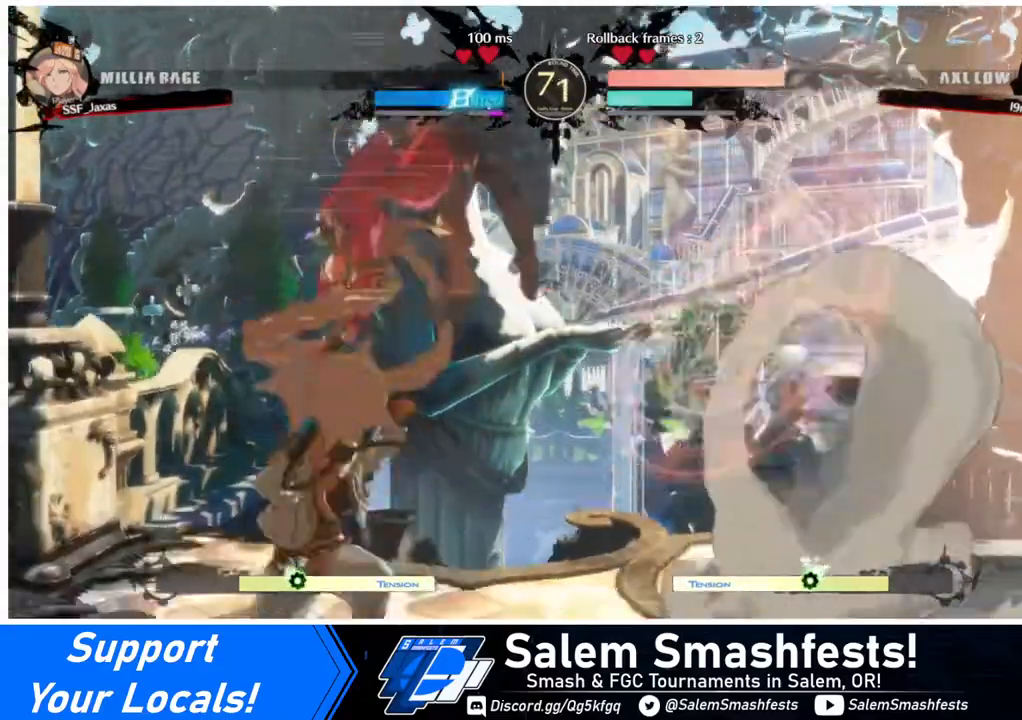
{"buttons": ["SQUARE", "DPAD_DOWN"], "events": [[40, "R1", "up"], [320, "DPAD_DOWN", "down"], [440, "SQUARE", "down"]]}
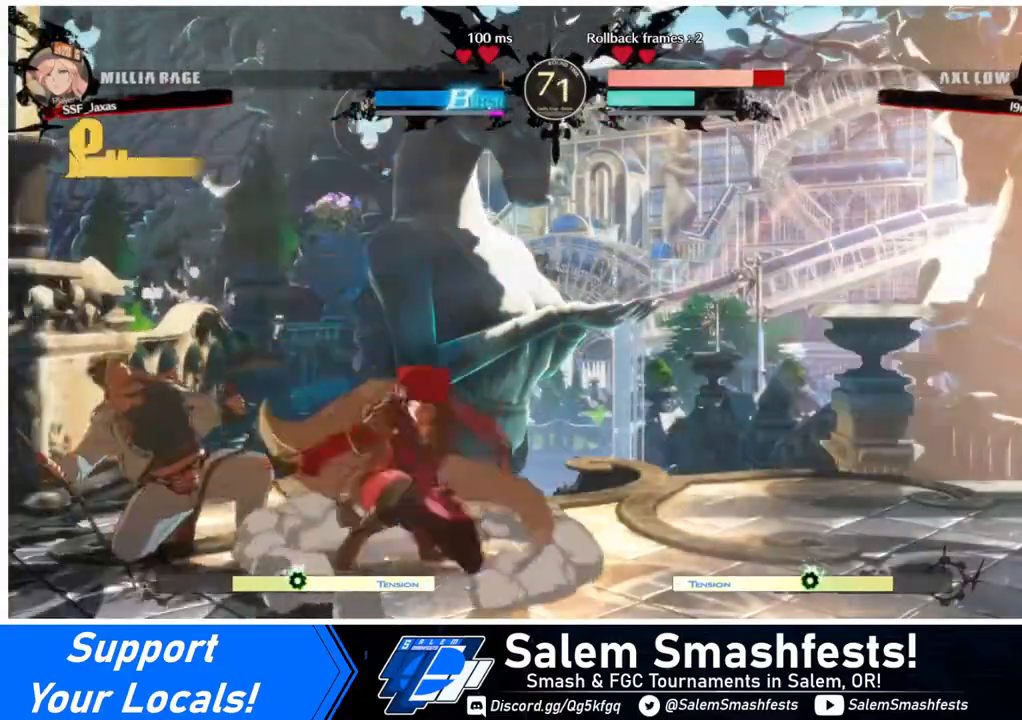
{"buttons": ["DPAD_DOWN"], "events": [[40, "SQUARE", "up"], [160, "R2", "down"], [240, "DPAD_DOWN", "up"], [280, "R2", "up"], [360, "DPAD_DOWN", "down"], [440, "DPAD_DOWN", "up"], [440, "DPAD_LEFT", "down"], [520, "DPAD_DOWN", "down"], [520, "DPAD_LEFT", "up"]]}
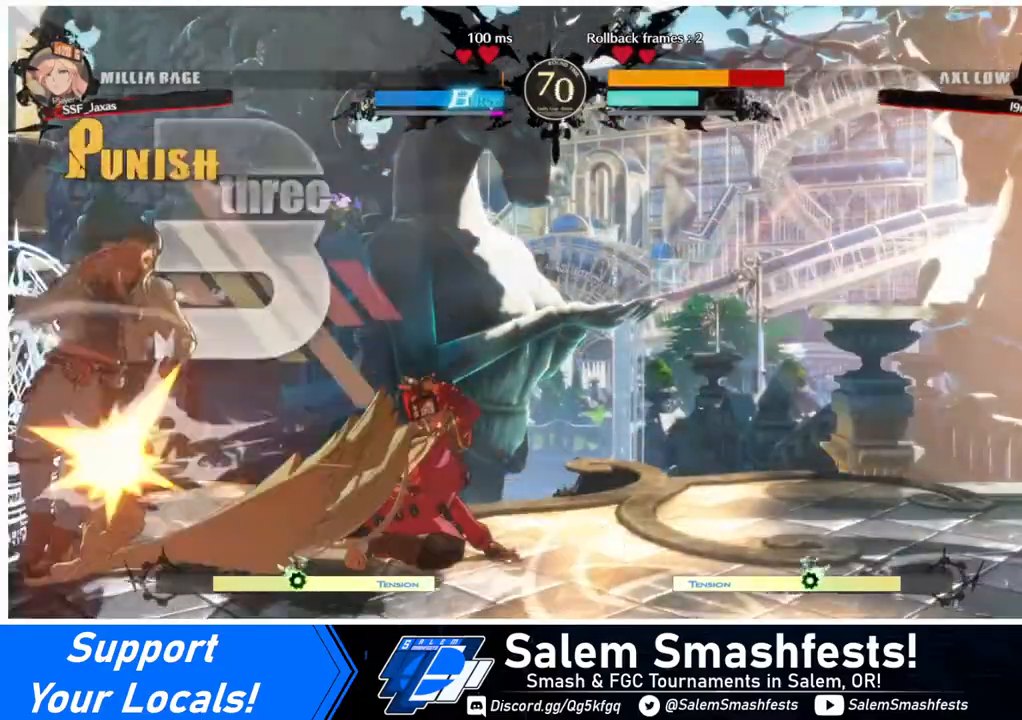
{"buttons": [], "events": [[80, "DPAD_DOWN", "up"], [80, "DPAD_LEFT", "down"], [80, "TRIANGLE", "down"], [120, "DPAD_LEFT", "up"], [160, "TRIANGLE", "up"]]}